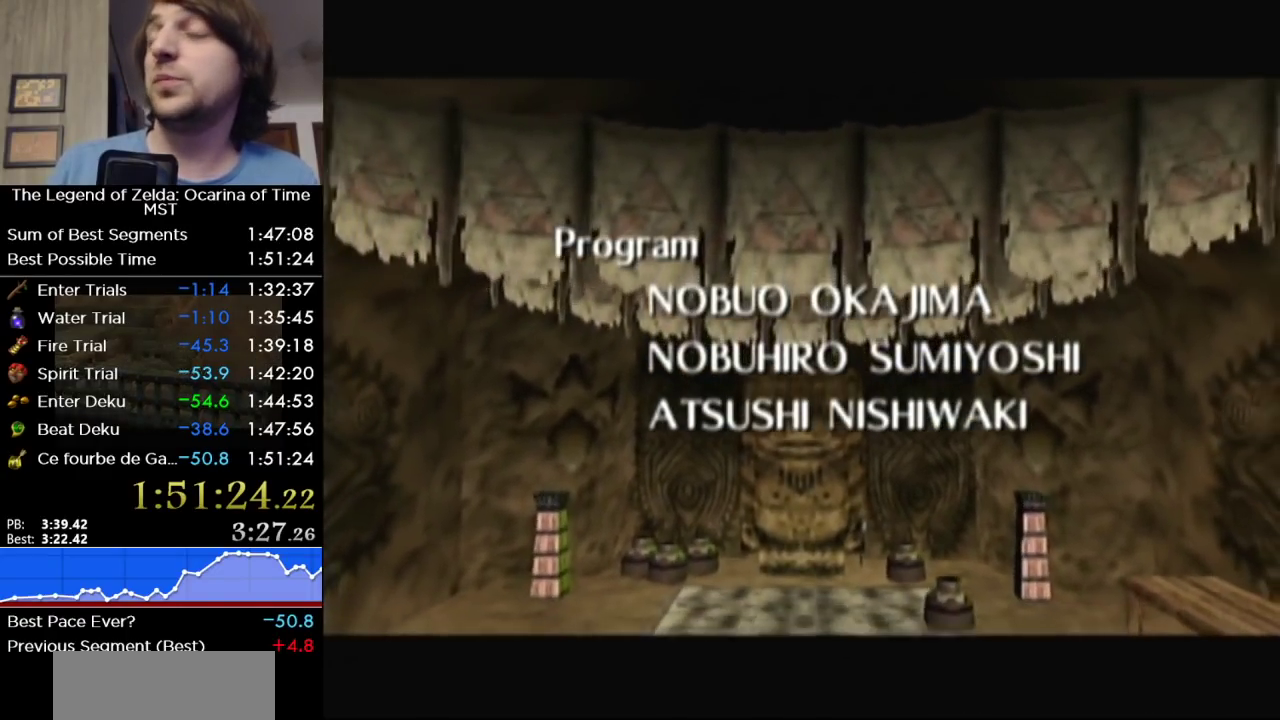
Gameplay with a controller (Nintendo layout); each line is a JSON object with the inputs held at the frame after it. "events" lists button and stick changes between this image and that frame as [ms after this image, input, new state], when the widget could be followed in between. Not read: L3 R3.
{"buttons": ["B"], "left_stick": "center", "right_stick": "center", "events": [[50, "B", "down"], [233, "B", "up"], [450, "B", "down"]]}
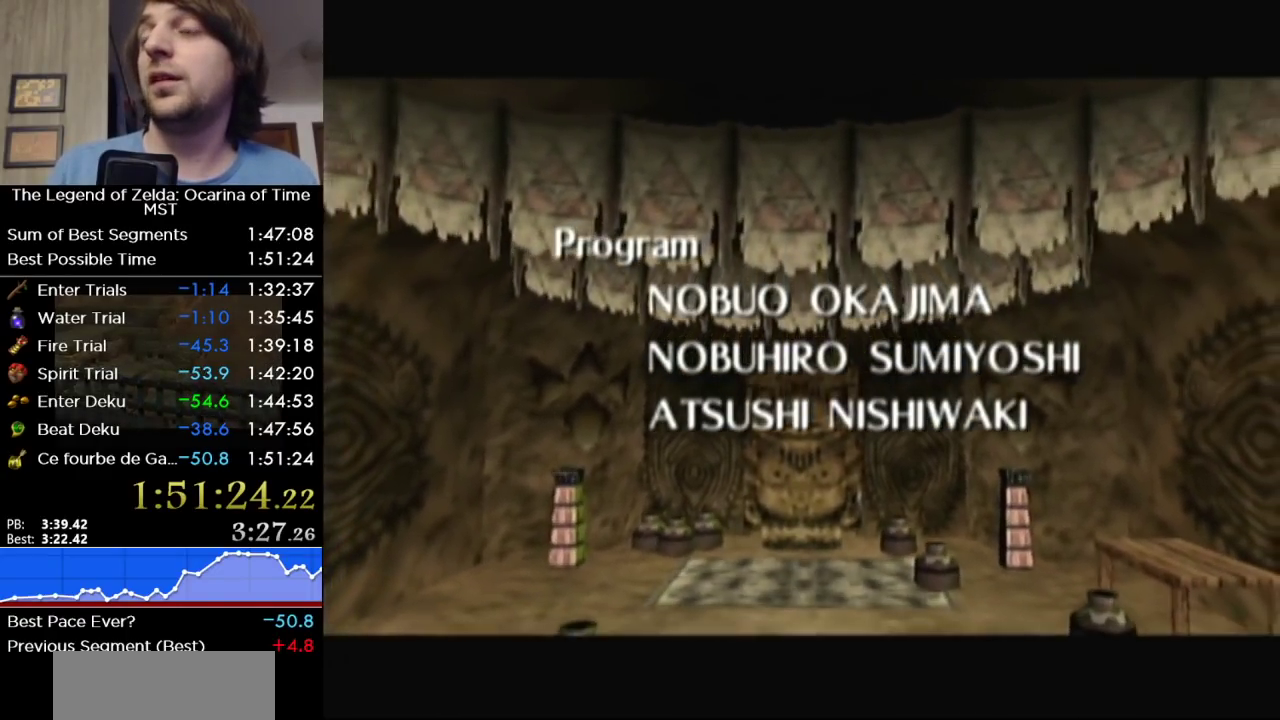
{"buttons": [], "left_stick": "center", "right_stick": "center", "events": [[150, "B", "up"], [333, "B", "down"], [483, "B", "up"]]}
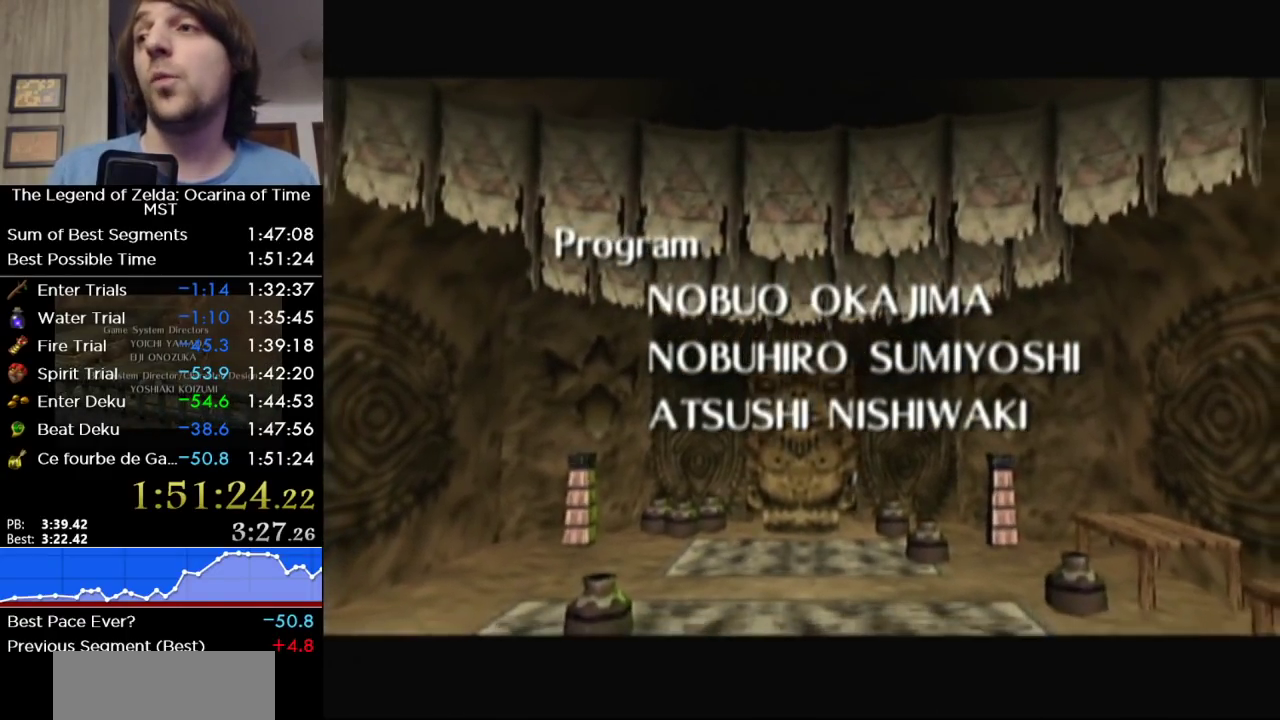
{"buttons": [], "left_stick": "center", "right_stick": "center", "events": [[167, "B", "down"], [367, "B", "up"]]}
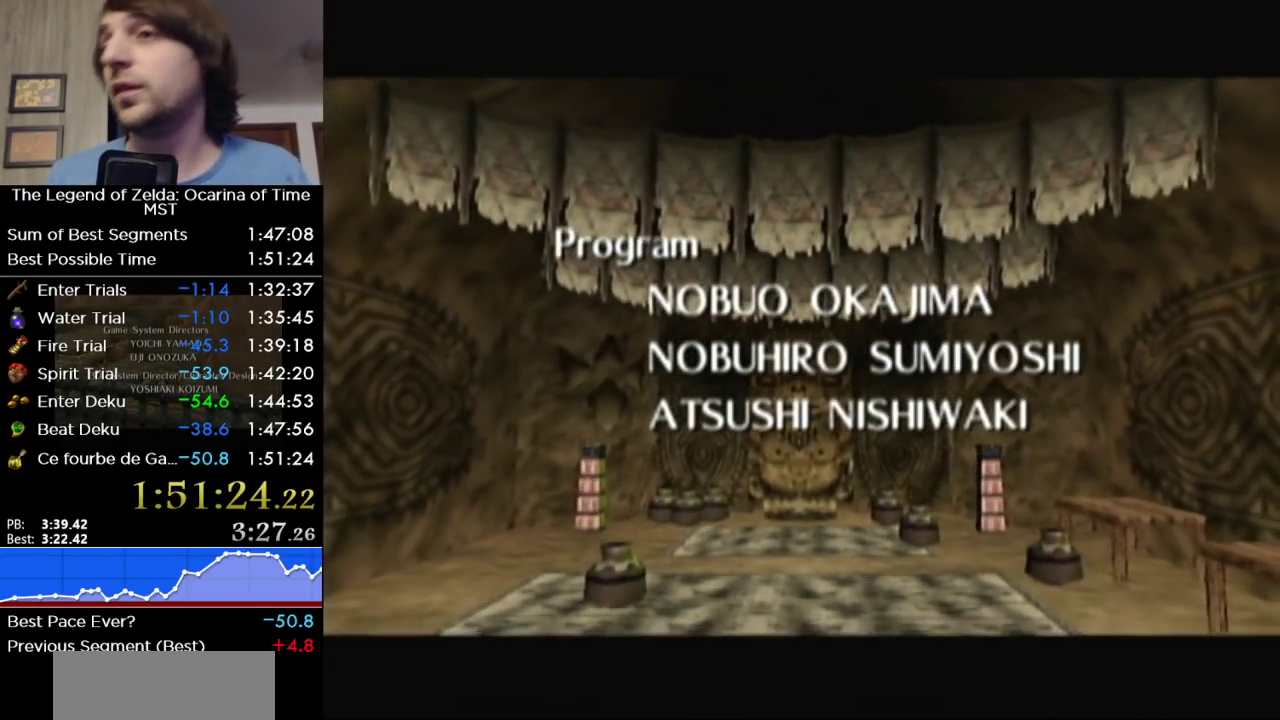
{"buttons": [], "left_stick": "center", "right_stick": "center", "events": [[17, "B", "down"], [200, "B", "up"]]}
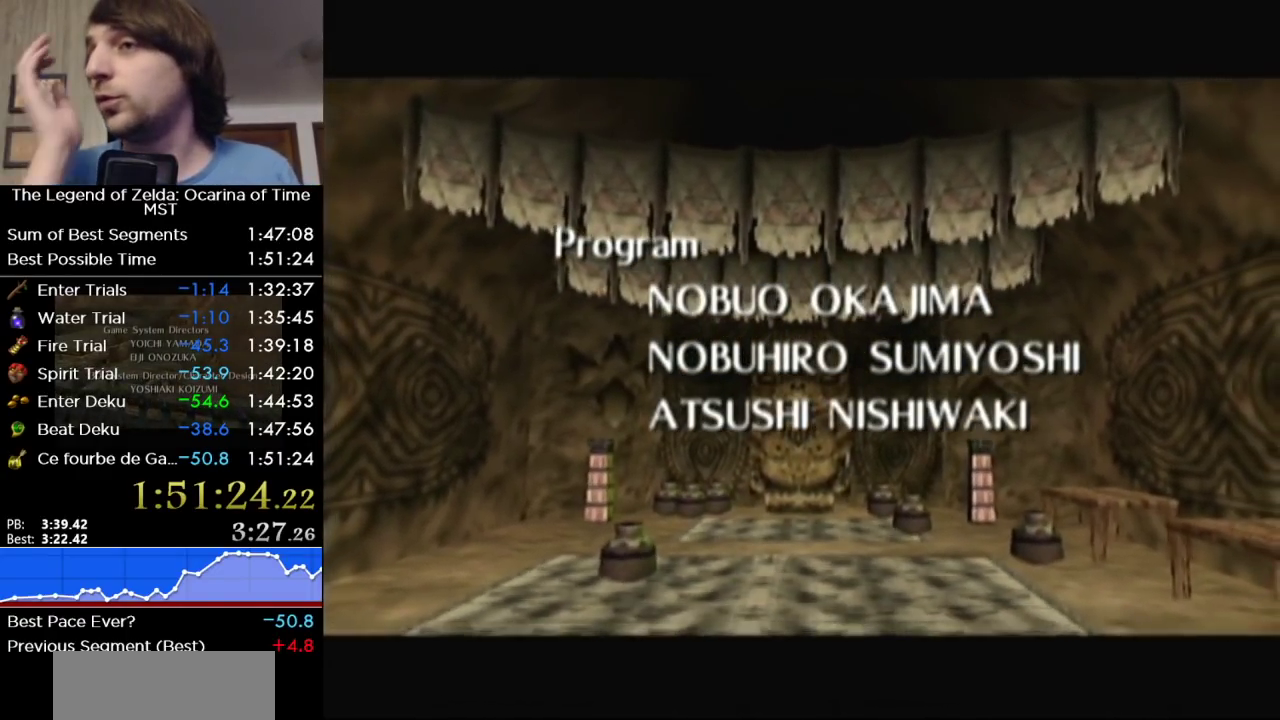
{"buttons": [], "left_stick": "center", "right_stick": "center", "events": []}
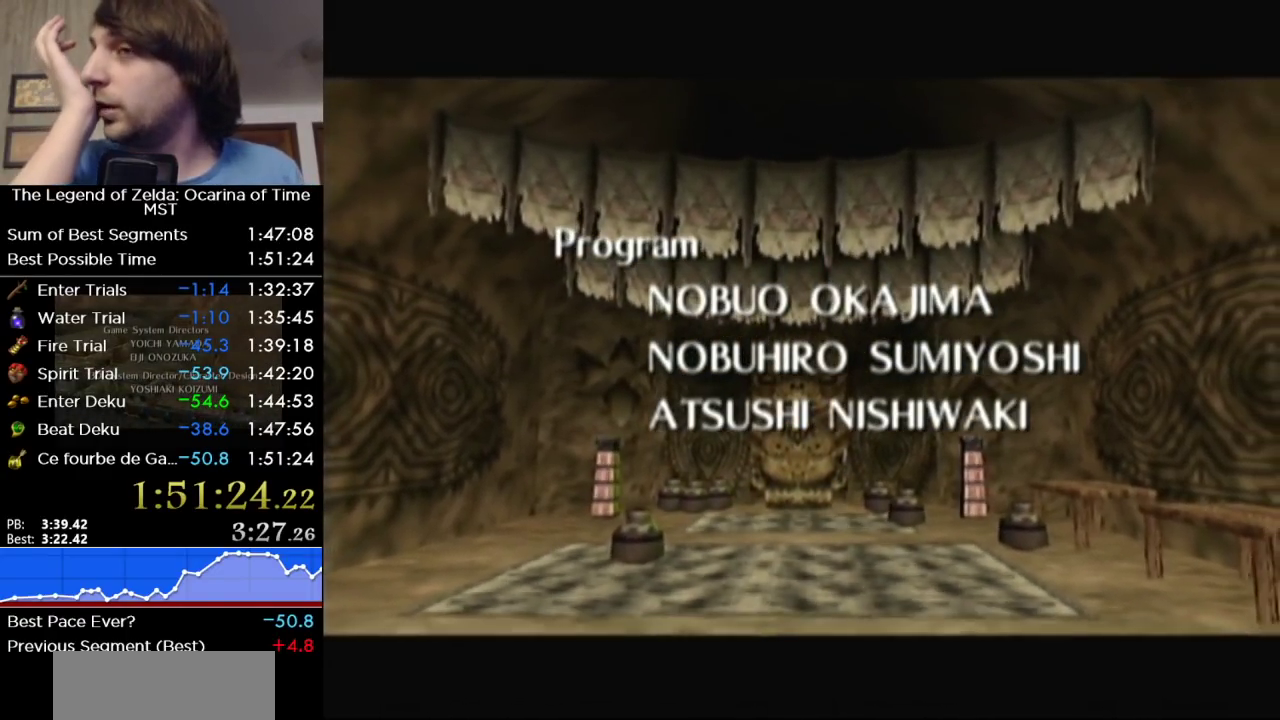
{"buttons": [], "left_stick": "center", "right_stick": "center", "events": []}
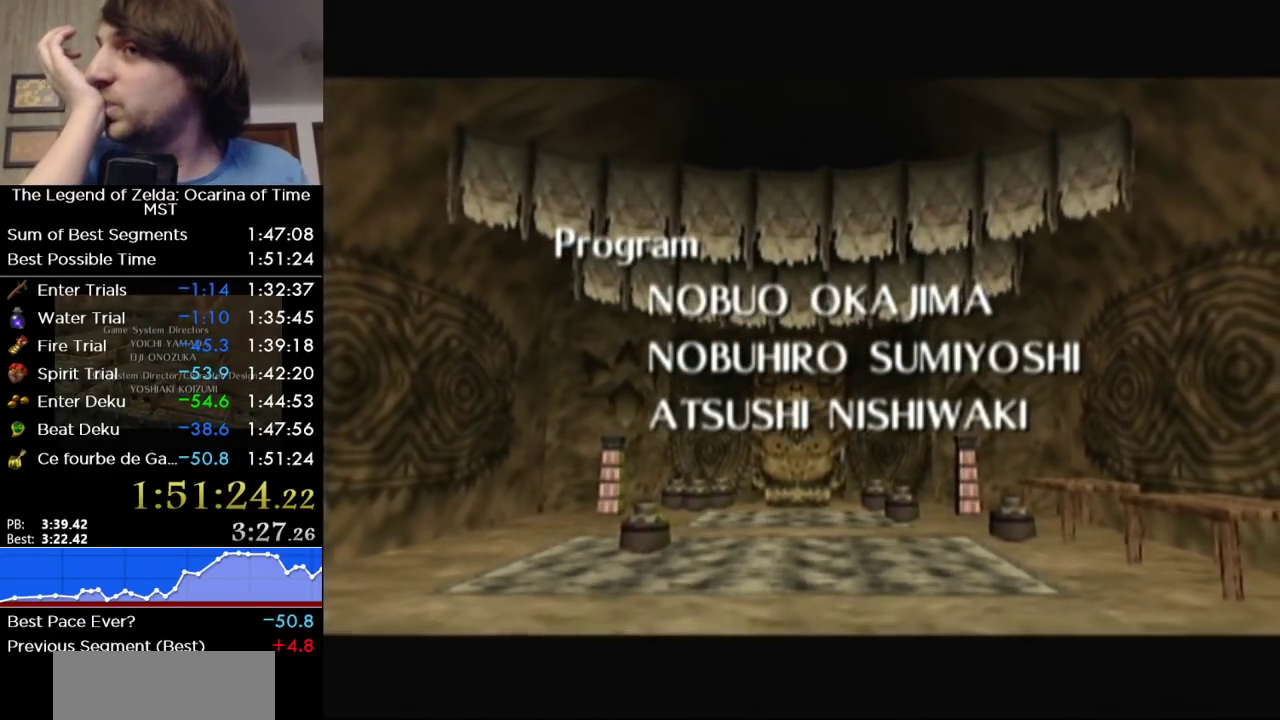
{"buttons": [], "left_stick": "center", "right_stick": "center", "events": []}
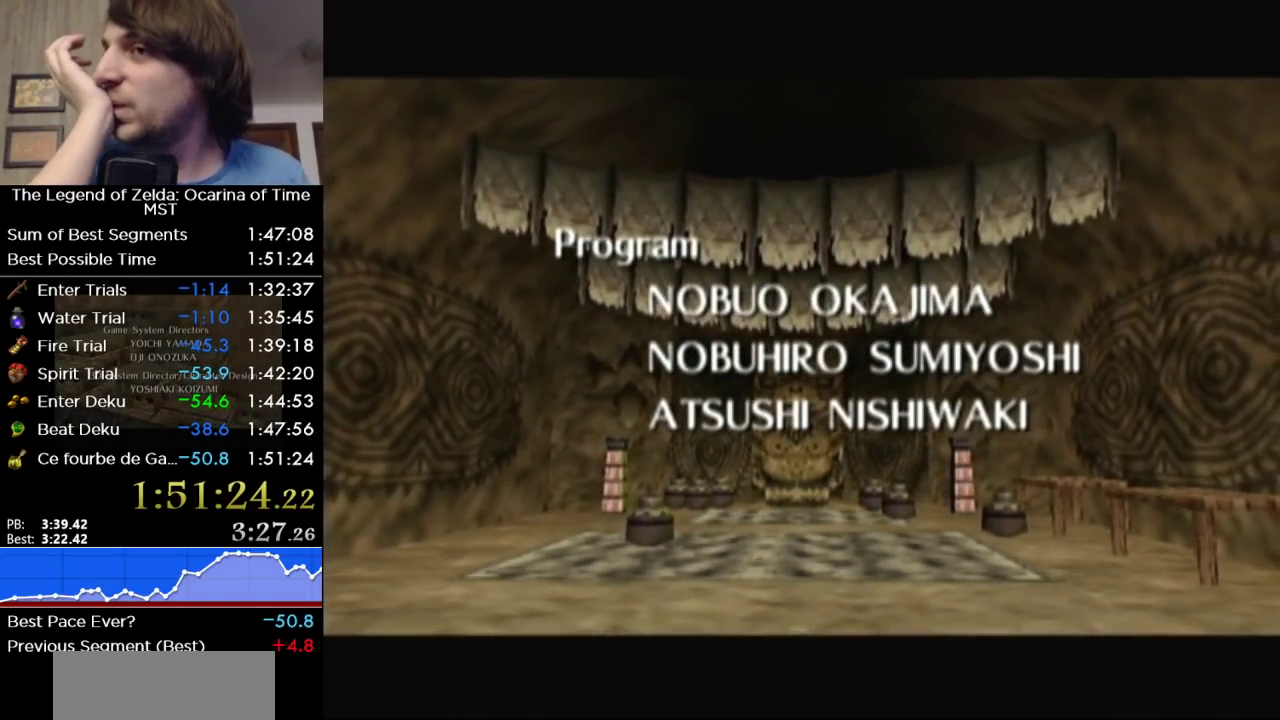
{"buttons": [], "left_stick": "center", "right_stick": "center", "events": [[183, "B", "down"], [400, "B", "up"]]}
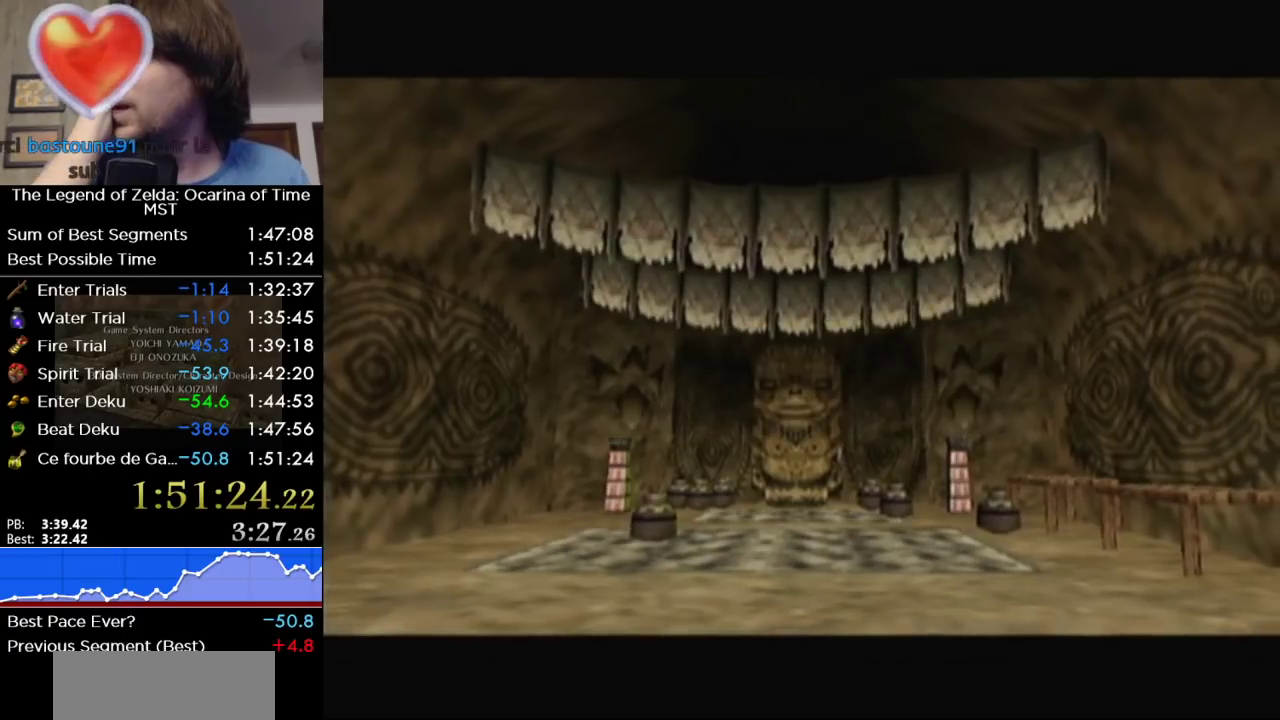
{"buttons": ["B"], "left_stick": "center", "right_stick": "center", "events": [[200, "B", "down"]]}
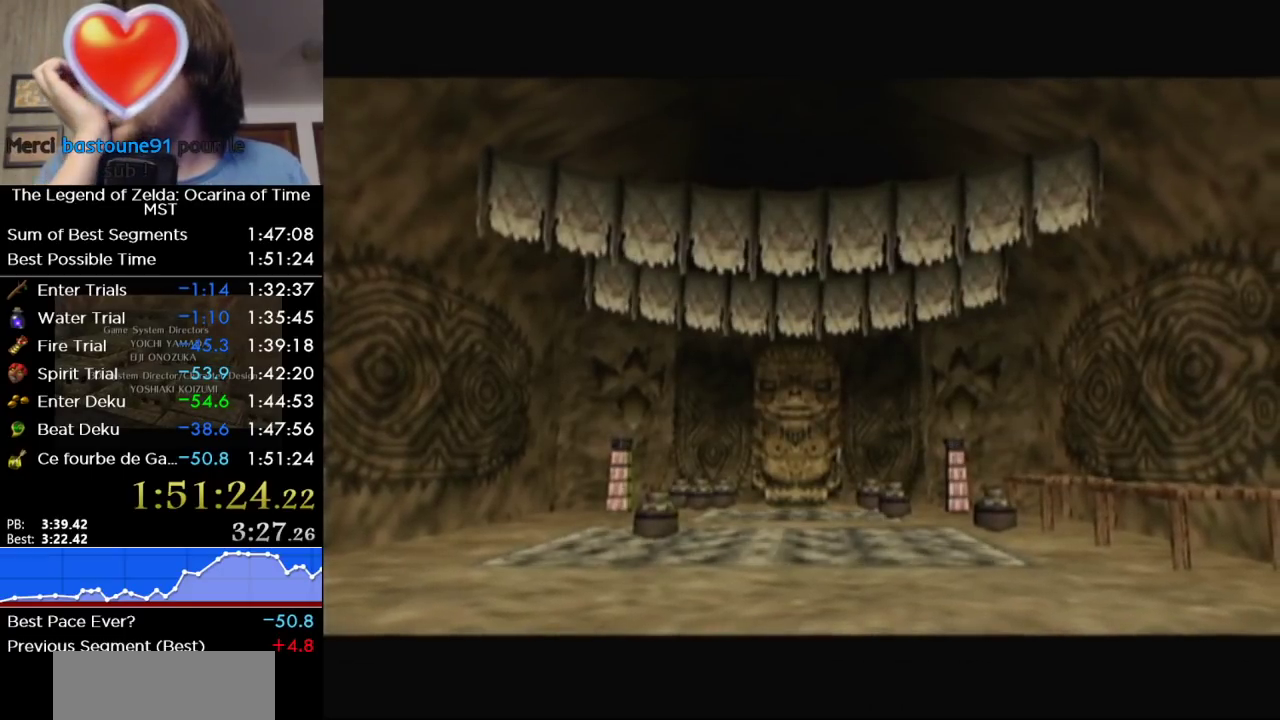
{"buttons": ["B"], "left_stick": "center", "right_stick": "center", "events": [[50, "B", "up"], [333, "B", "down"]]}
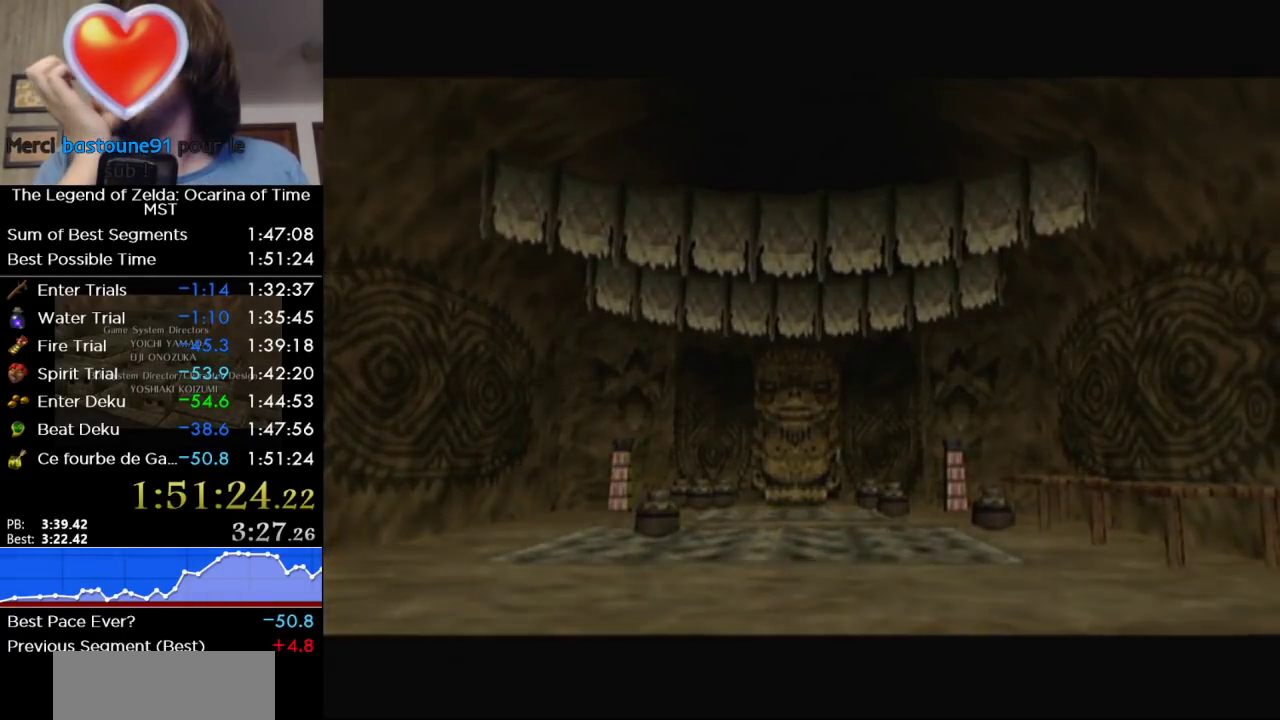
{"buttons": [], "left_stick": "center", "right_stick": "center", "events": [[50, "B", "up"]]}
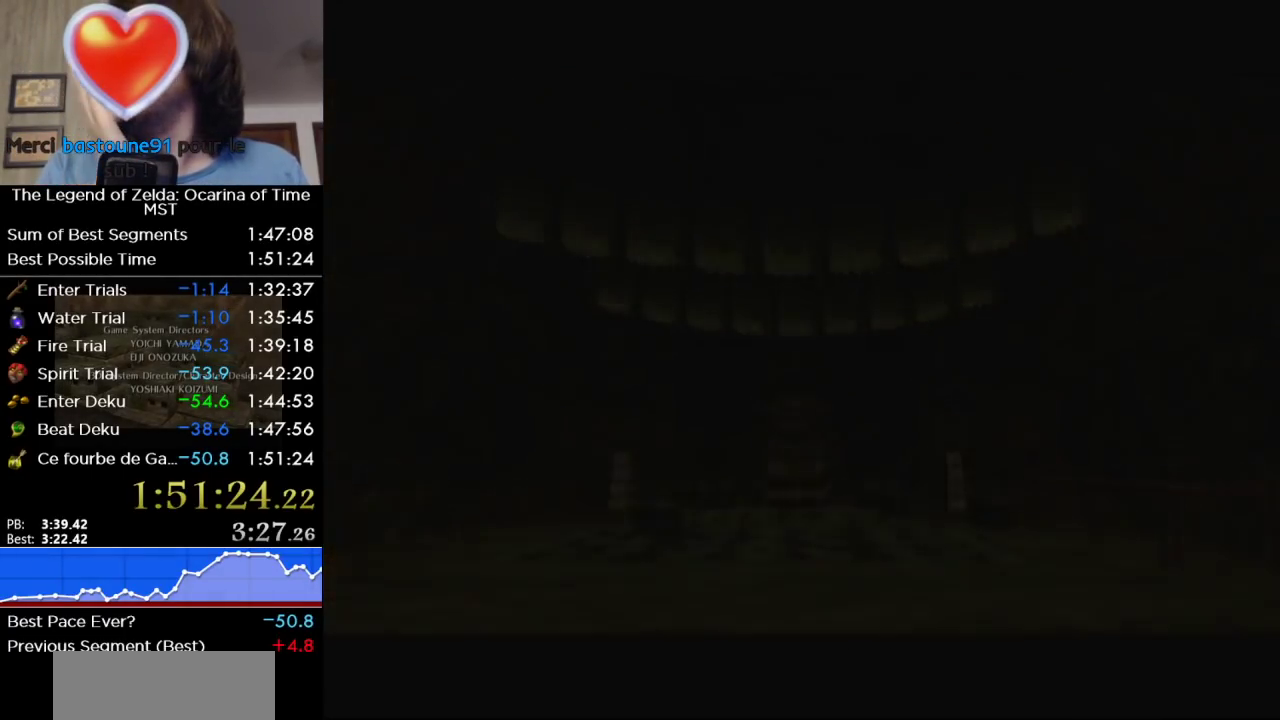
{"buttons": [], "left_stick": "center", "right_stick": "center", "events": []}
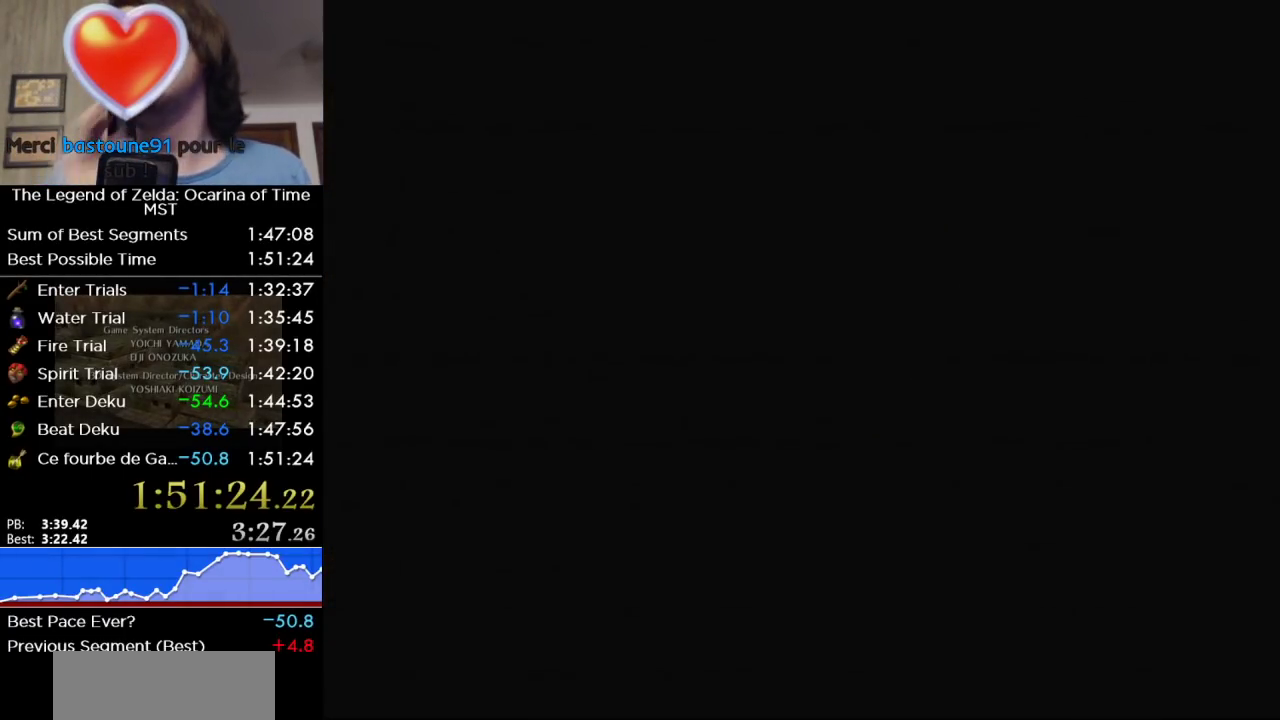
{"buttons": ["B"], "left_stick": "center", "right_stick": "center", "events": [[150, "B", "down"], [267, "B", "up"], [417, "B", "down"]]}
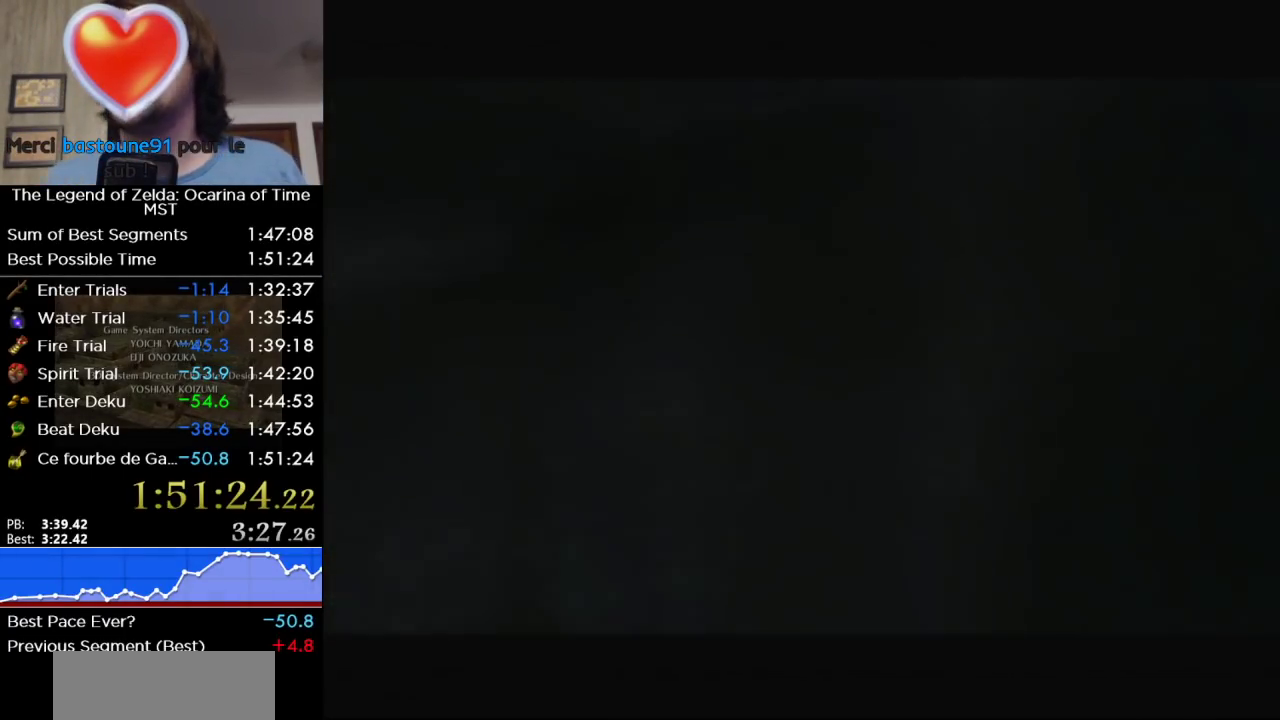
{"buttons": [], "left_stick": "center", "right_stick": "center", "events": [[83, "B", "up"], [233, "B", "down"], [367, "B", "up"]]}
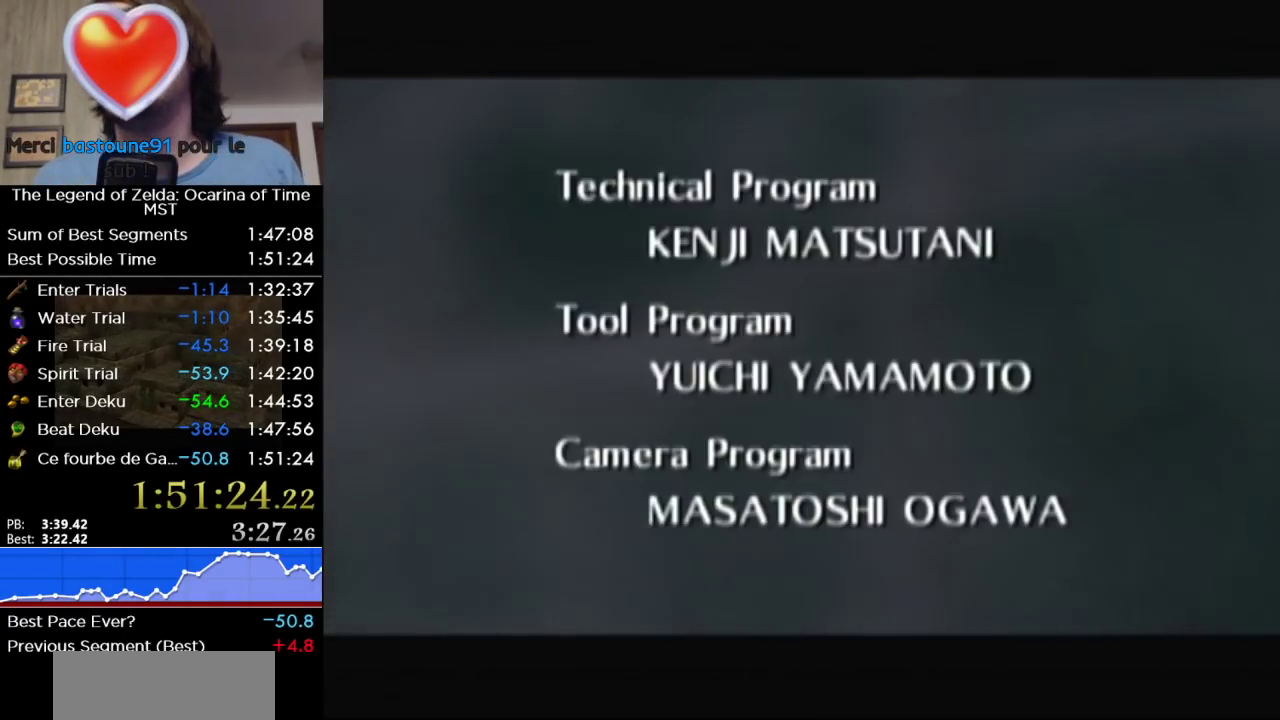
{"buttons": [], "left_stick": "center", "right_stick": "center", "events": [[50, "B", "down"], [150, "B", "up"], [300, "B", "down"], [450, "B", "up"]]}
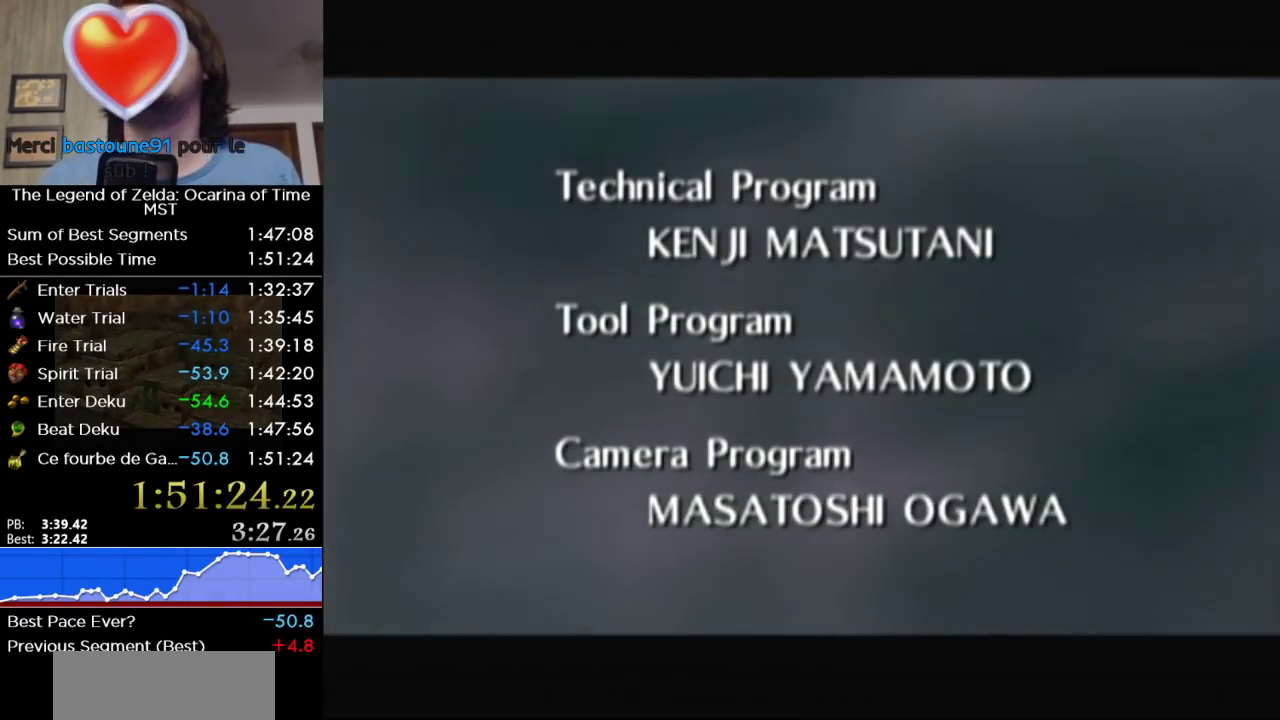
{"buttons": [], "left_stick": "center", "right_stick": "center", "events": [[83, "B", "down"], [217, "B", "up"], [333, "B", "down"], [483, "B", "up"]]}
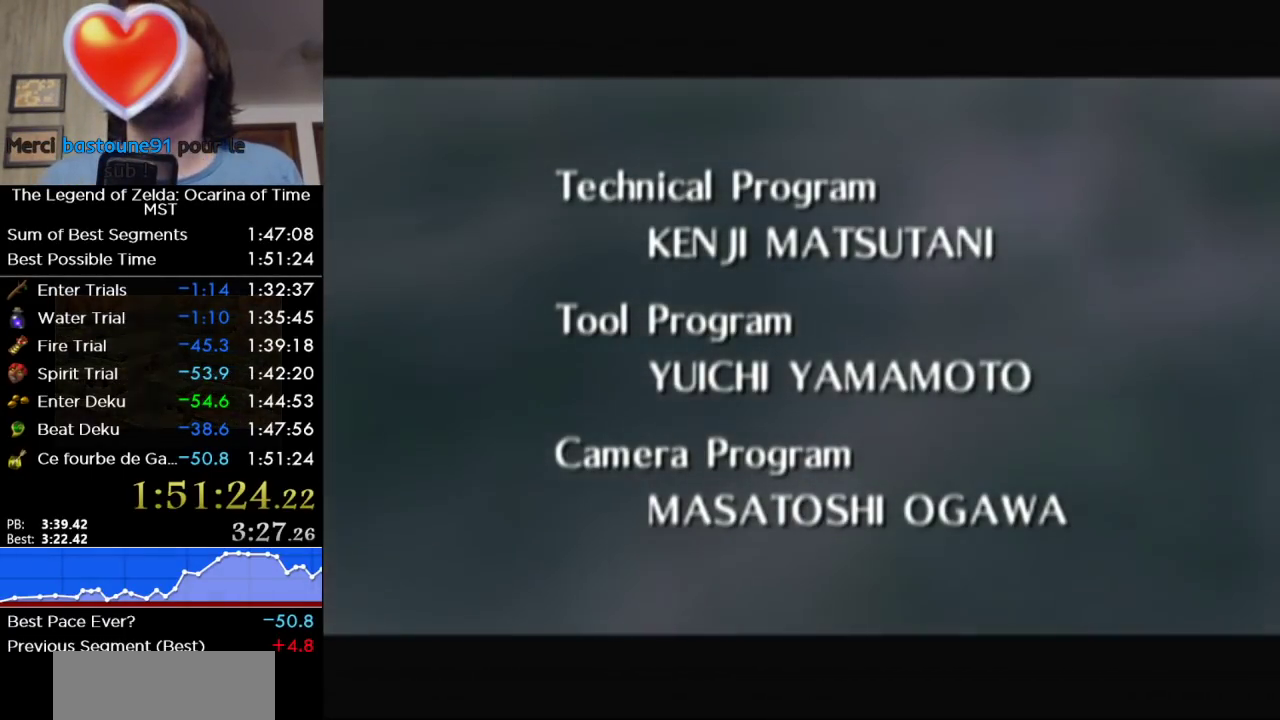
{"buttons": ["B"], "left_stick": "center", "right_stick": "center", "events": [[167, "B", "down"], [300, "B", "up"], [483, "B", "down"]]}
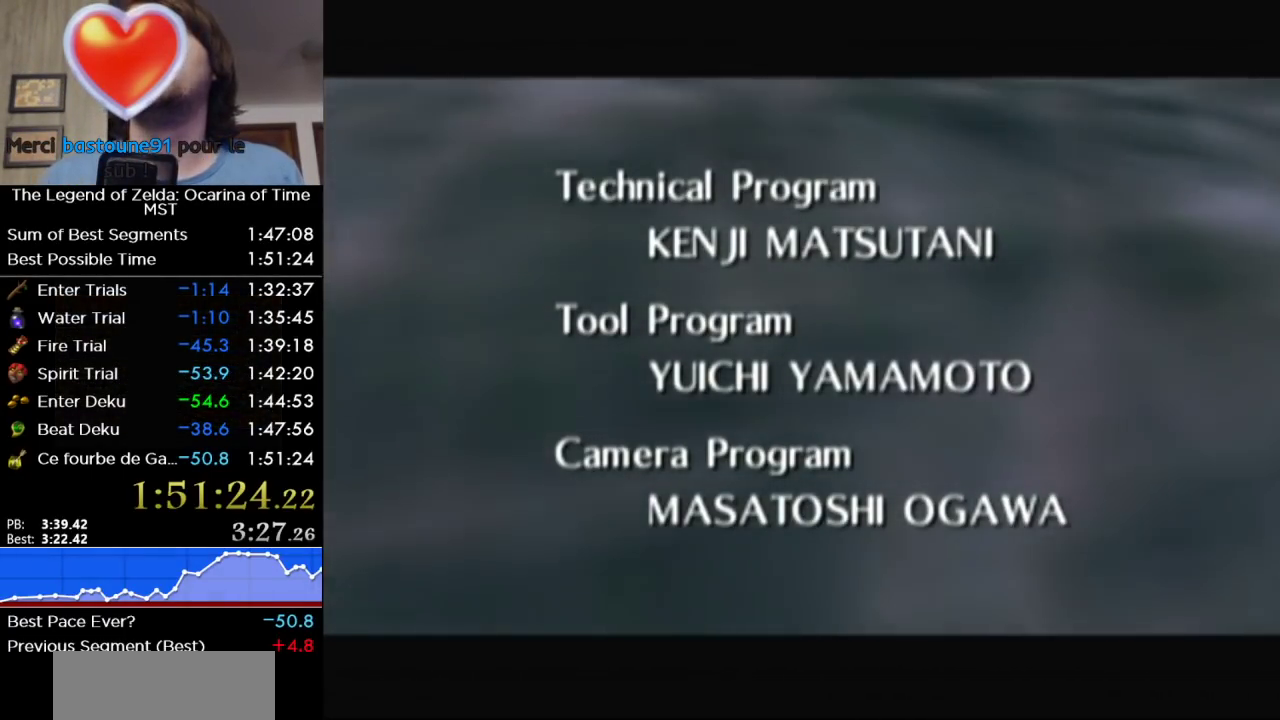
{"buttons": ["B"], "left_stick": "center", "right_stick": "center", "events": [[150, "B", "up"], [367, "B", "down"]]}
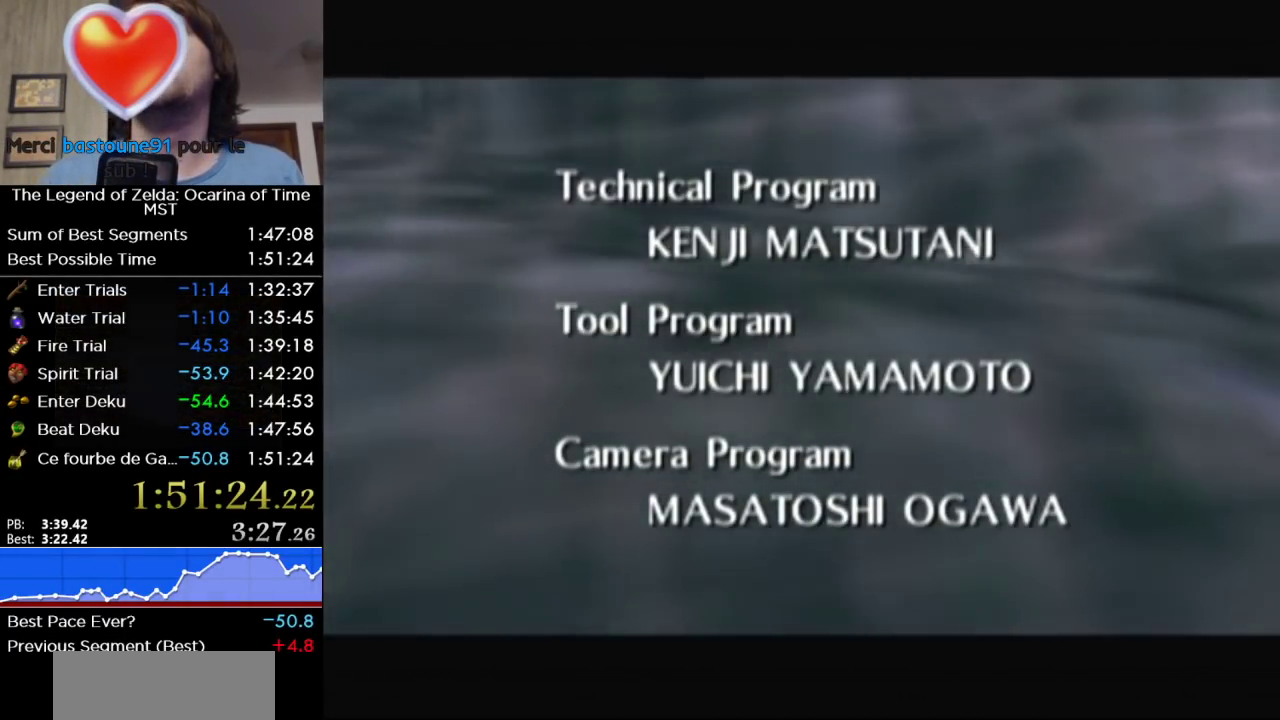
{"buttons": [], "left_stick": "center", "right_stick": "center", "events": [[17, "B", "up"], [217, "B", "down"], [367, "B", "up"]]}
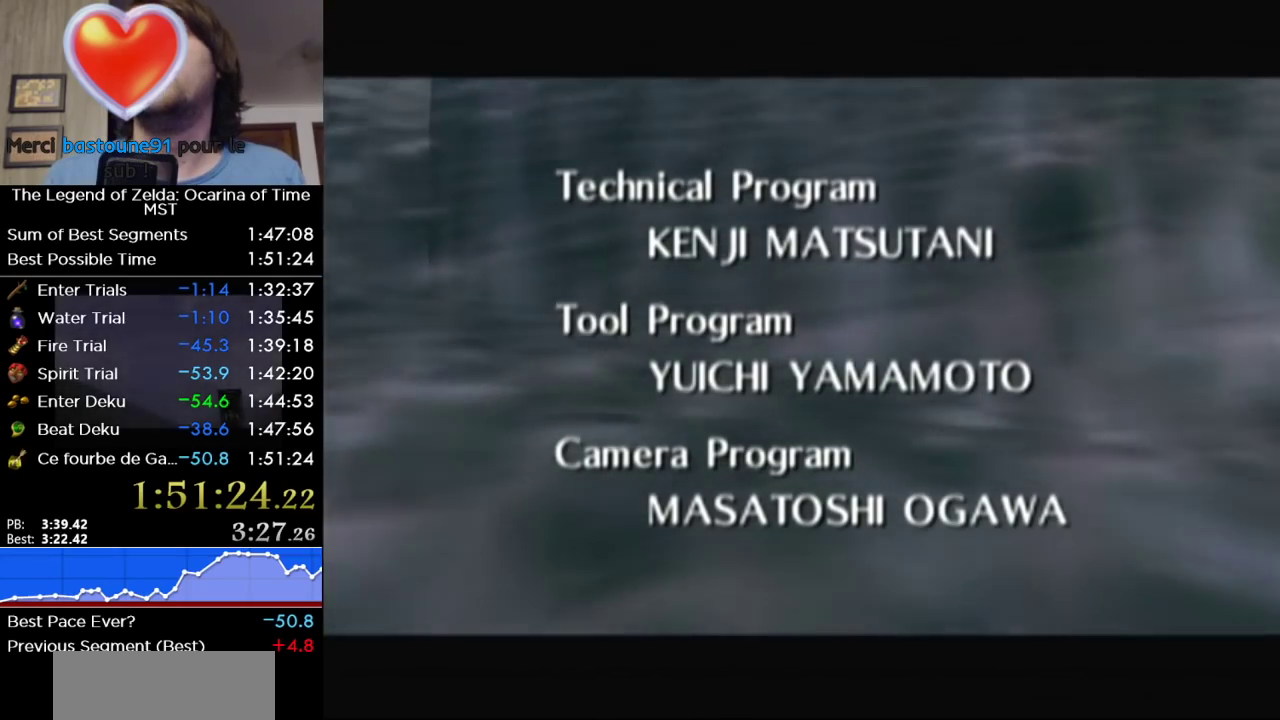
{"buttons": [], "left_stick": "center", "right_stick": "center", "events": []}
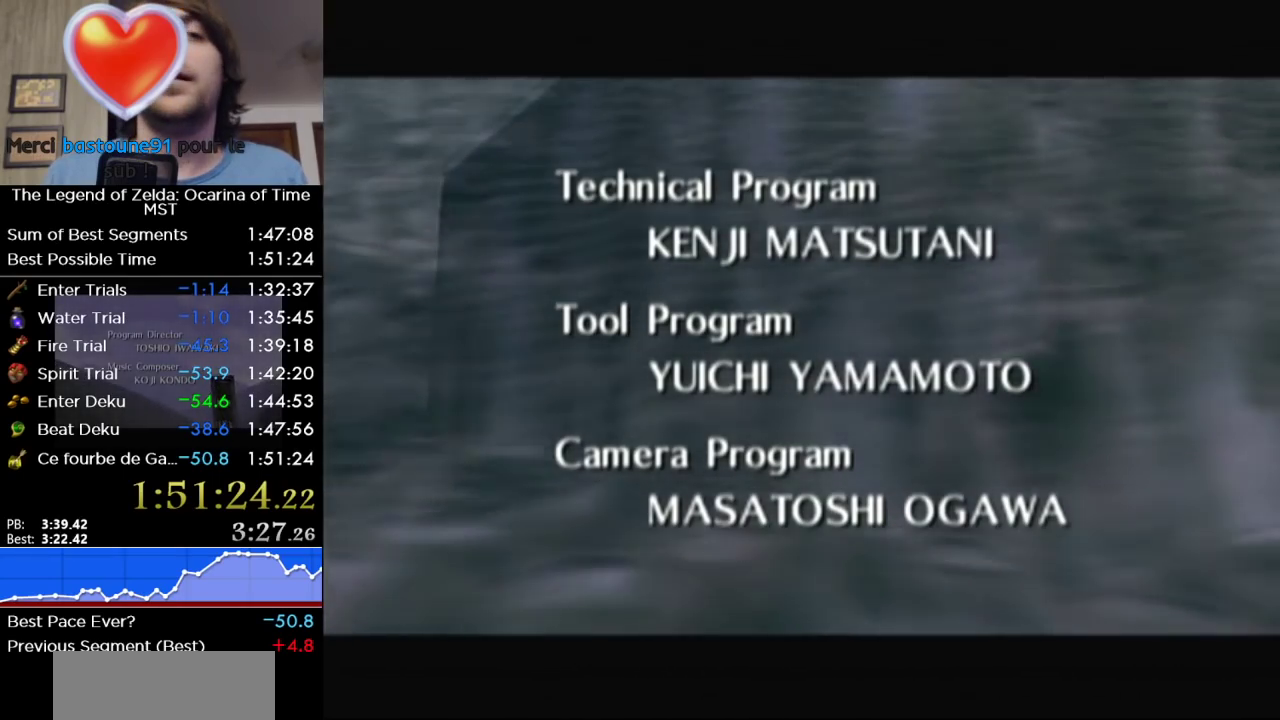
{"buttons": ["B"], "left_stick": "center", "right_stick": "center", "events": [[50, "B", "down"], [117, "B", "up"], [233, "B", "down"], [333, "B", "up"], [483, "B", "down"]]}
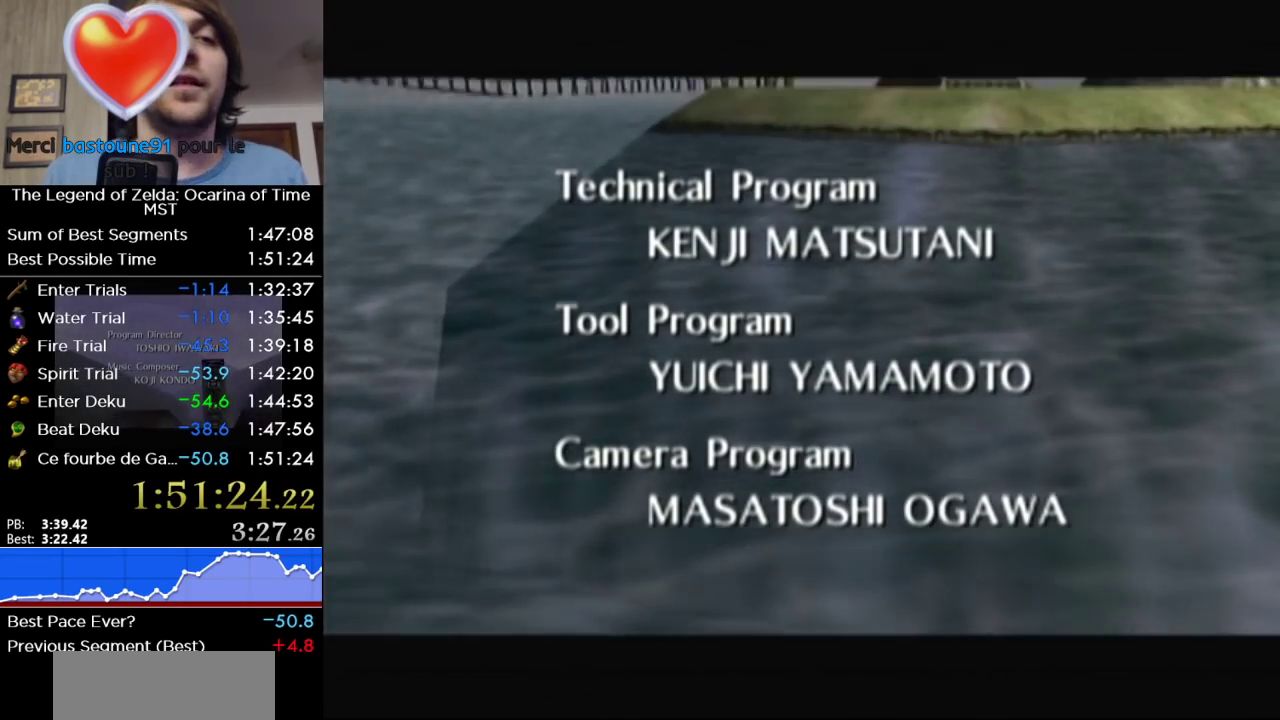
{"buttons": [], "left_stick": "center", "right_stick": "center", "events": [[83, "B", "up"]]}